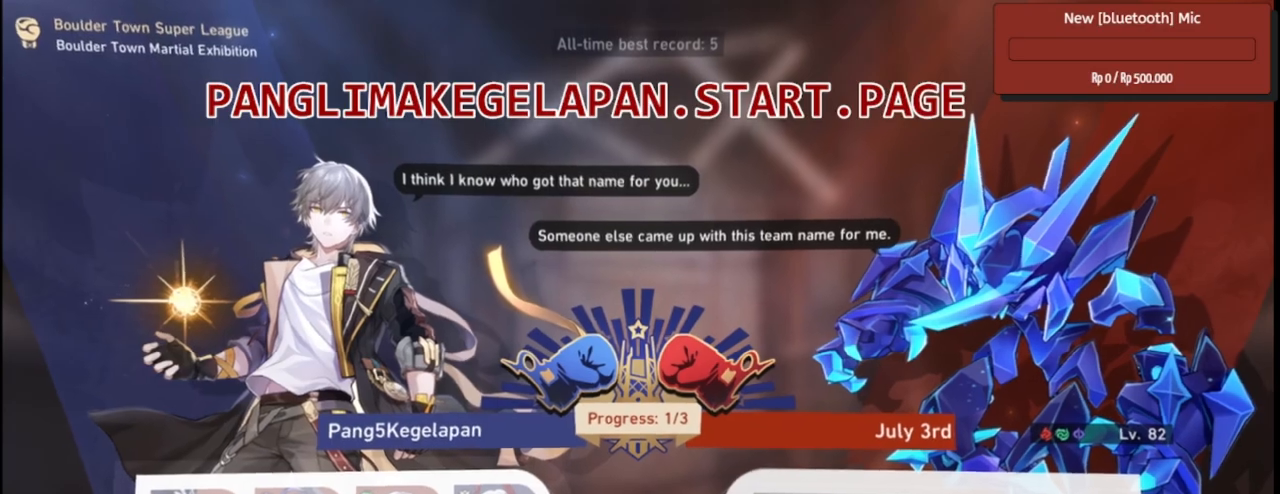
Gameplay with a controller (PlayStation layout); each line is a JSON object with the inputs held at the frame after it (dt_ms = milliseconds from this image to that frame). "events" lists button and stick changes between this image and that frame as [ms after this image, input, new state], when the widget could be followed in between. Not read: L3 TOUCHPAD.
{"dt_ms": 500, "buttons": ["R2"], "left_stick": "center", "right_stick": "center"}
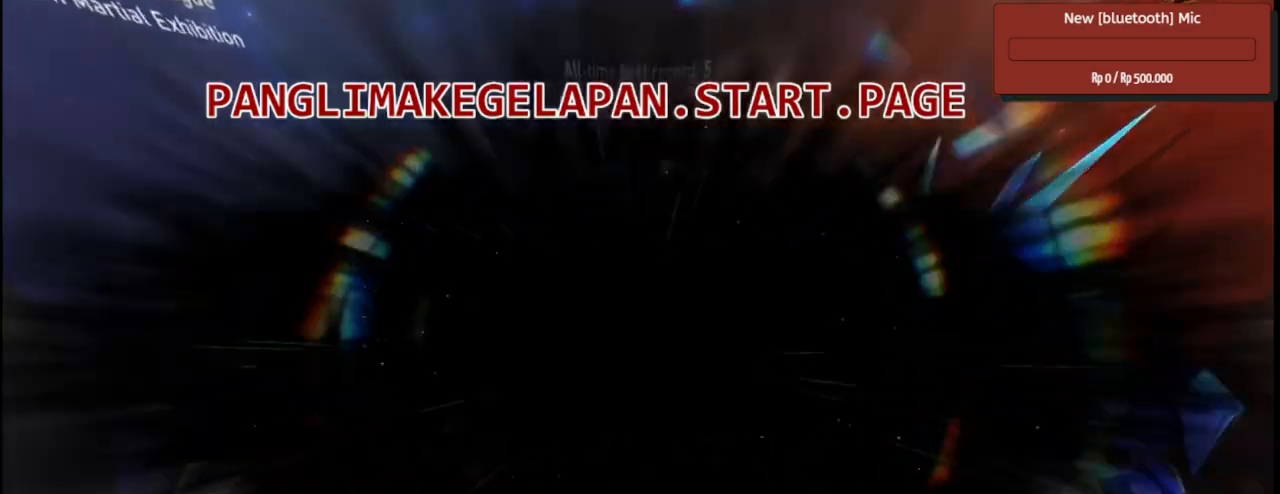
{"dt_ms": 500, "buttons": ["R2"], "left_stick": "center", "right_stick": "center", "events": []}
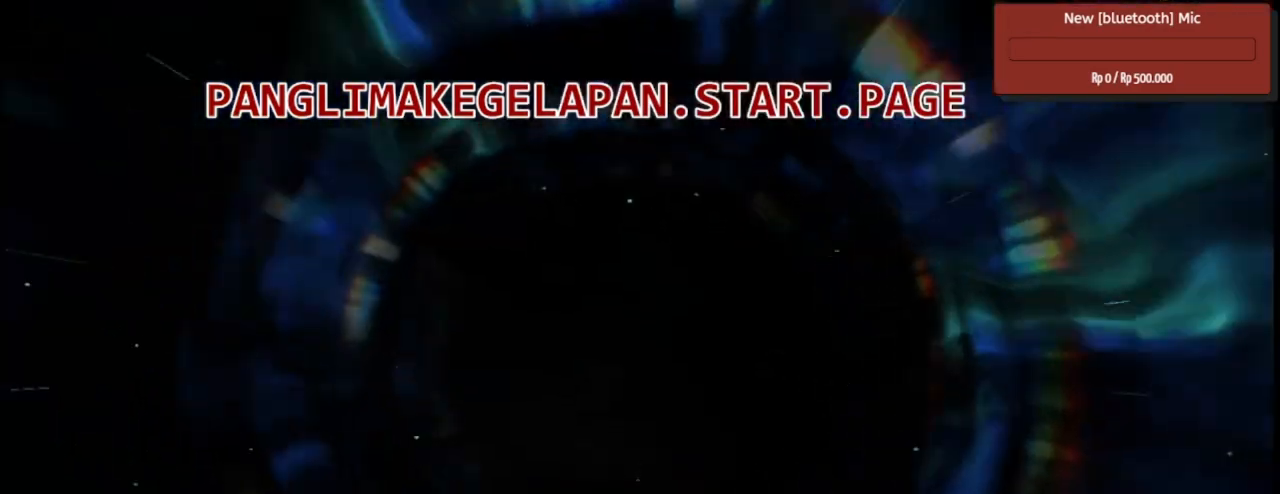
{"dt_ms": 500, "buttons": ["R2"], "left_stick": "center", "right_stick": "center", "events": []}
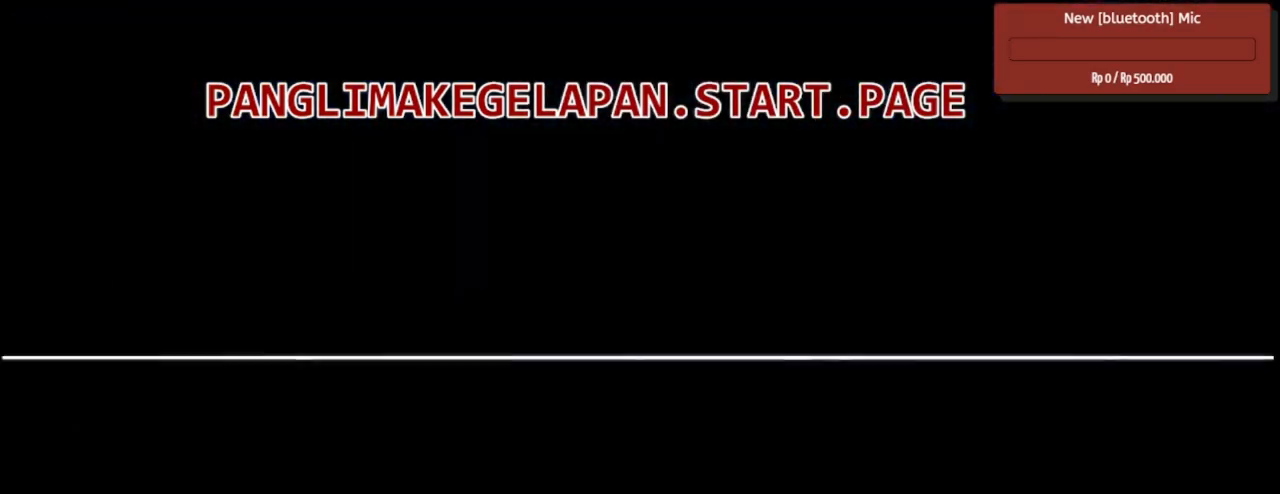
{"dt_ms": 500, "buttons": ["R2"], "left_stick": "center", "right_stick": "center", "events": []}
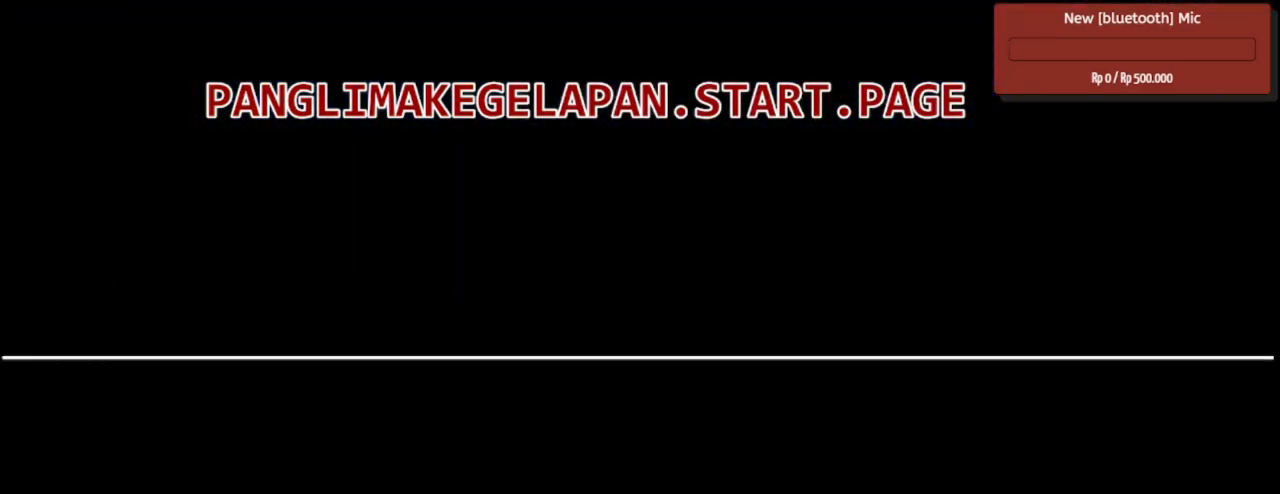
{"dt_ms": 500, "buttons": ["R2"], "left_stick": "center", "right_stick": "center", "events": []}
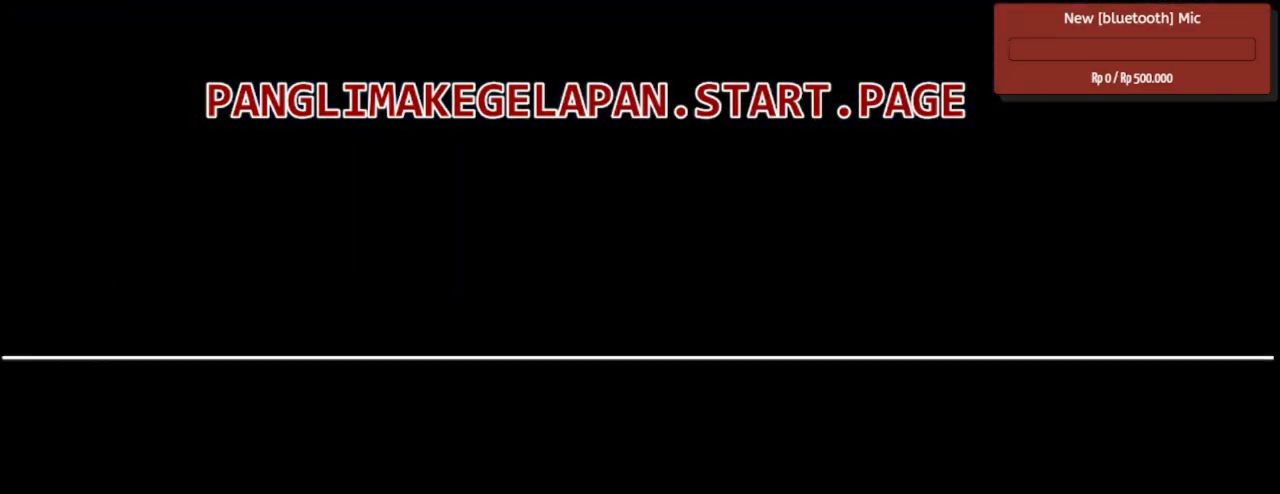
{"dt_ms": 500, "buttons": ["R2"], "left_stick": "center", "right_stick": "center", "events": []}
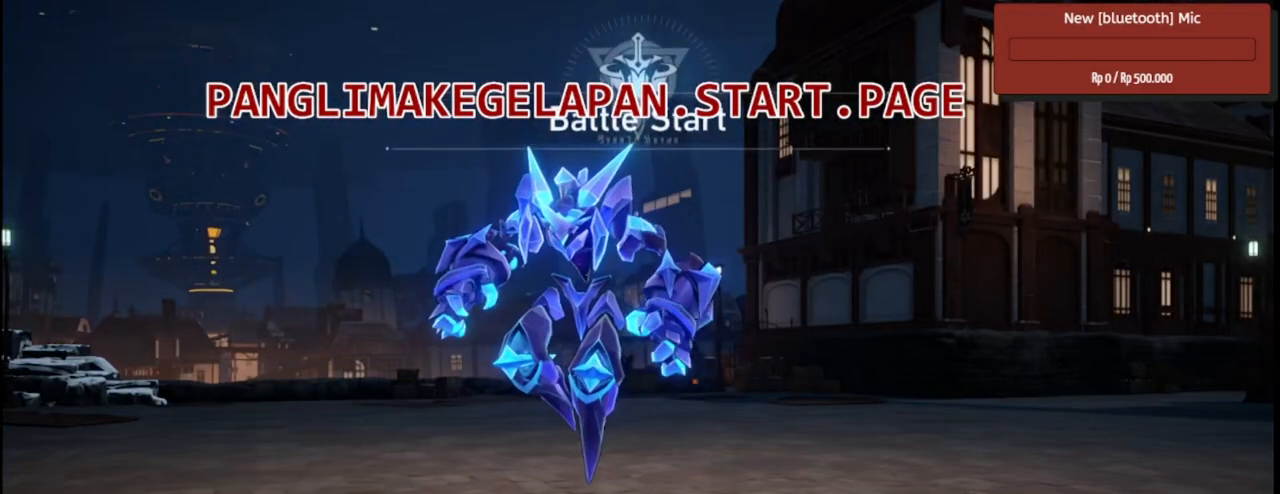
{"dt_ms": 500, "buttons": ["R2"], "left_stick": "center", "right_stick": "center", "events": []}
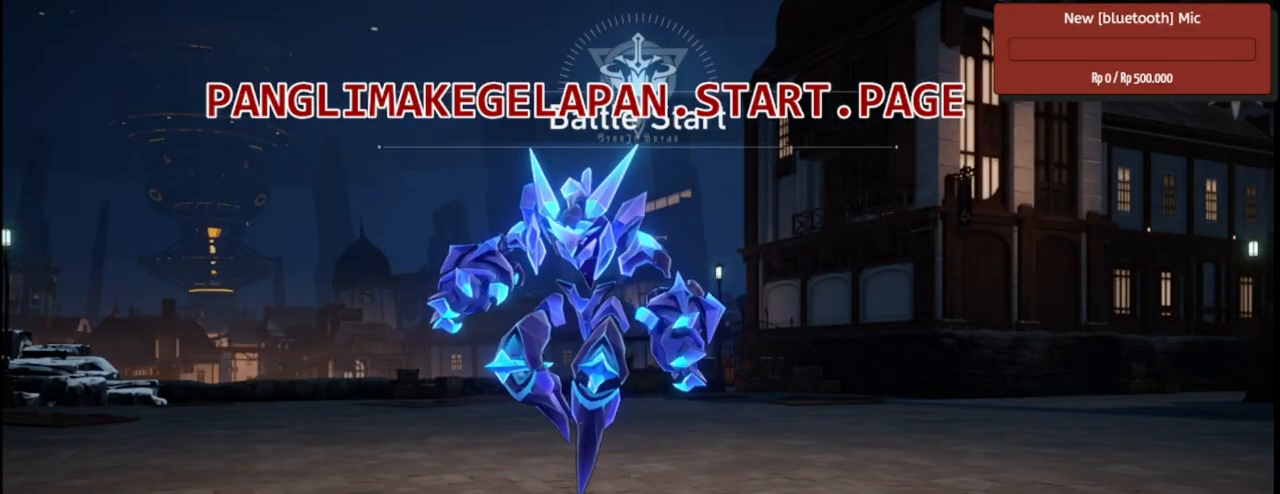
{"dt_ms": 500, "buttons": ["R2"], "left_stick": "center", "right_stick": "center", "events": []}
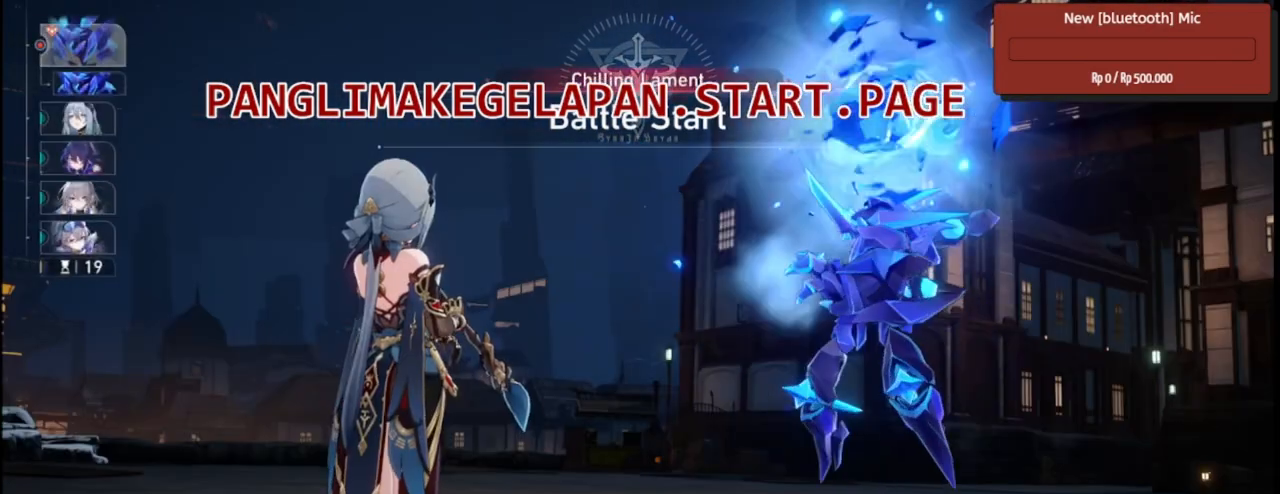
{"dt_ms": 500, "buttons": ["R2"], "left_stick": "center", "right_stick": "center", "events": [[183, "SELECT", "down"], [200, "SELECT", "up"]]}
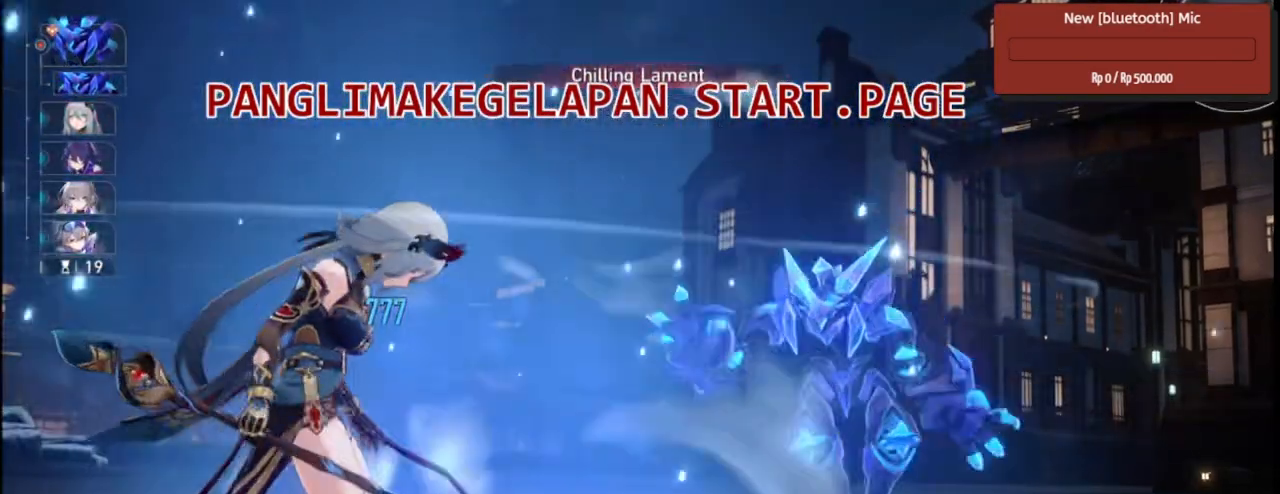
{"dt_ms": 500, "buttons": ["R2"], "left_stick": "center", "right_stick": "center", "events": [[483, "L2", "down"], [500, "L2", "up"]]}
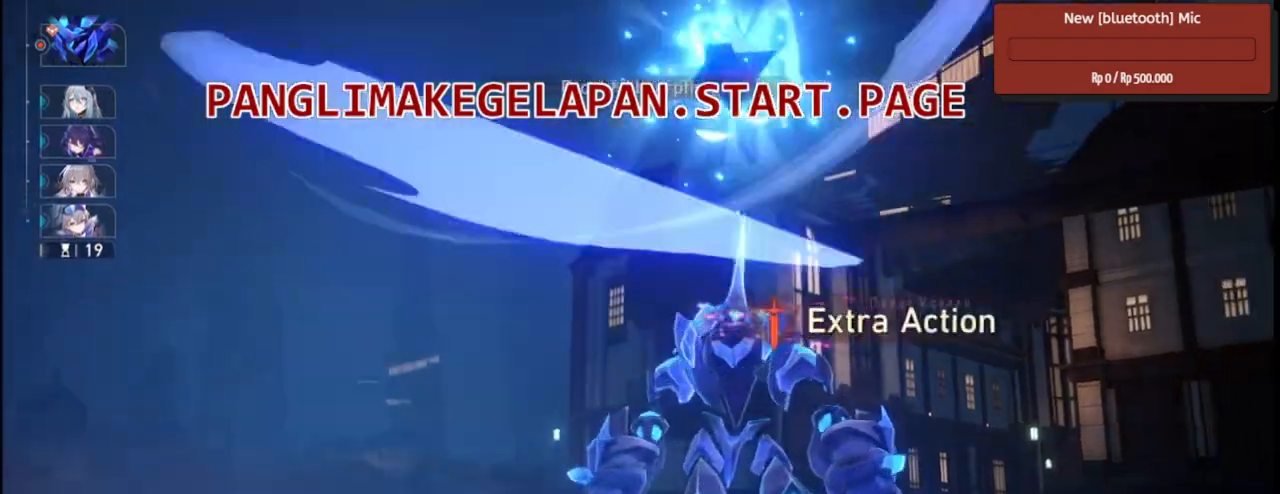
{"dt_ms": 500, "buttons": ["R2"], "left_stick": "center", "right_stick": "center", "events": []}
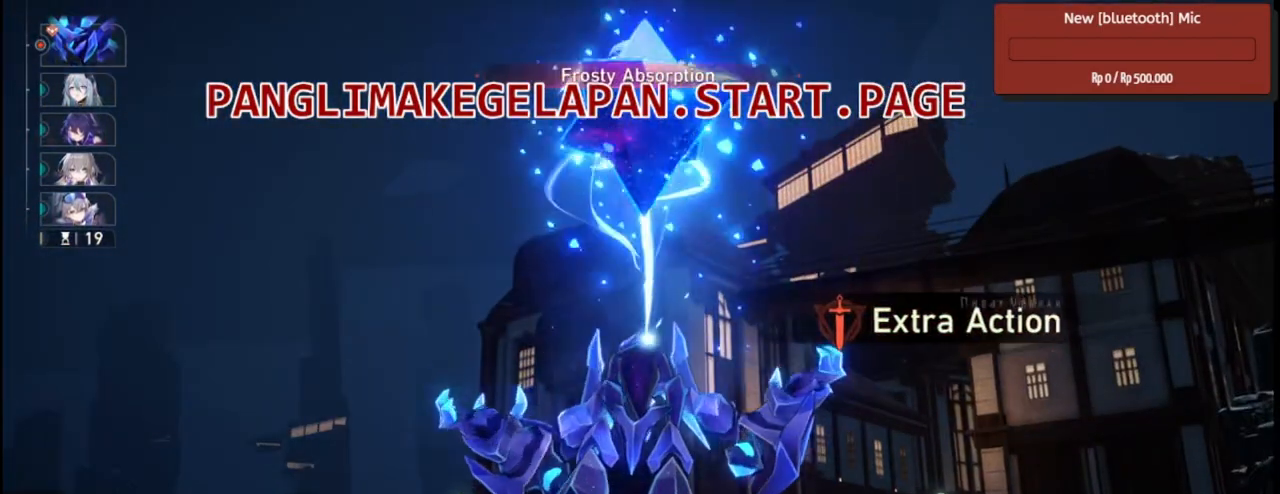
{"dt_ms": 500, "buttons": ["R2"], "left_stick": "center", "right_stick": "center"}
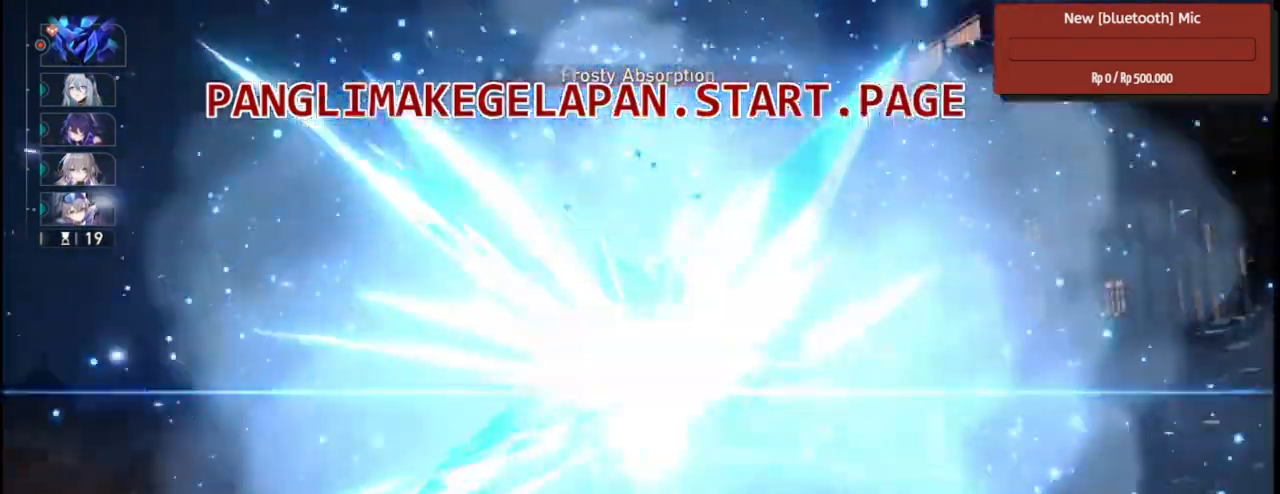
{"dt_ms": 500, "buttons": ["R2"], "left_stick": "center", "right_stick": "center", "events": [[150, "R1", "down"], [200, "R1", "up"]]}
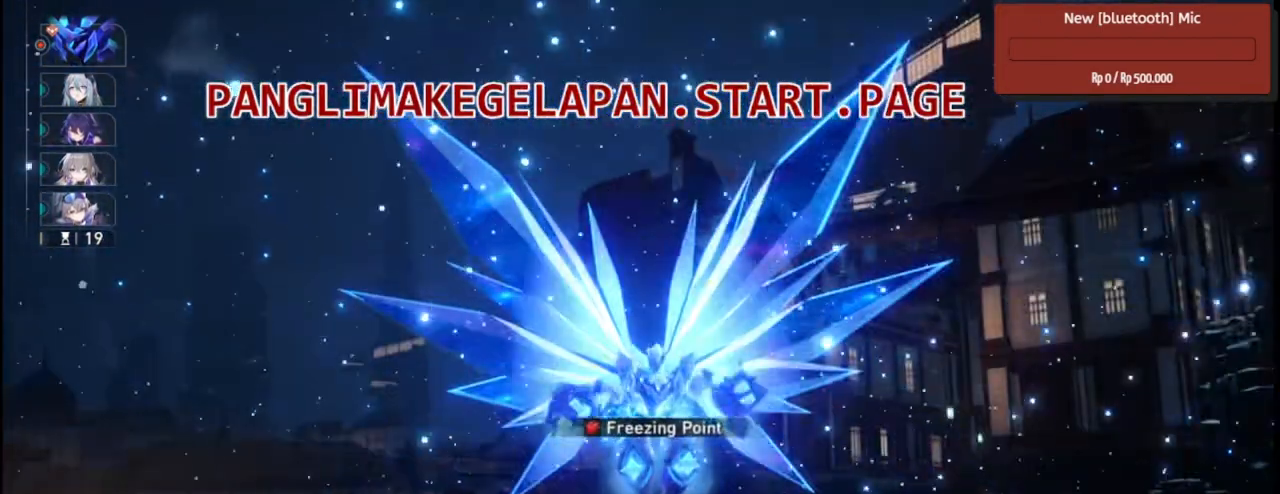
{"dt_ms": 500, "buttons": ["R2"], "left_stick": "center", "right_stick": "center", "events": [[450, "HOME", "down"], [467, "HOME", "up"]]}
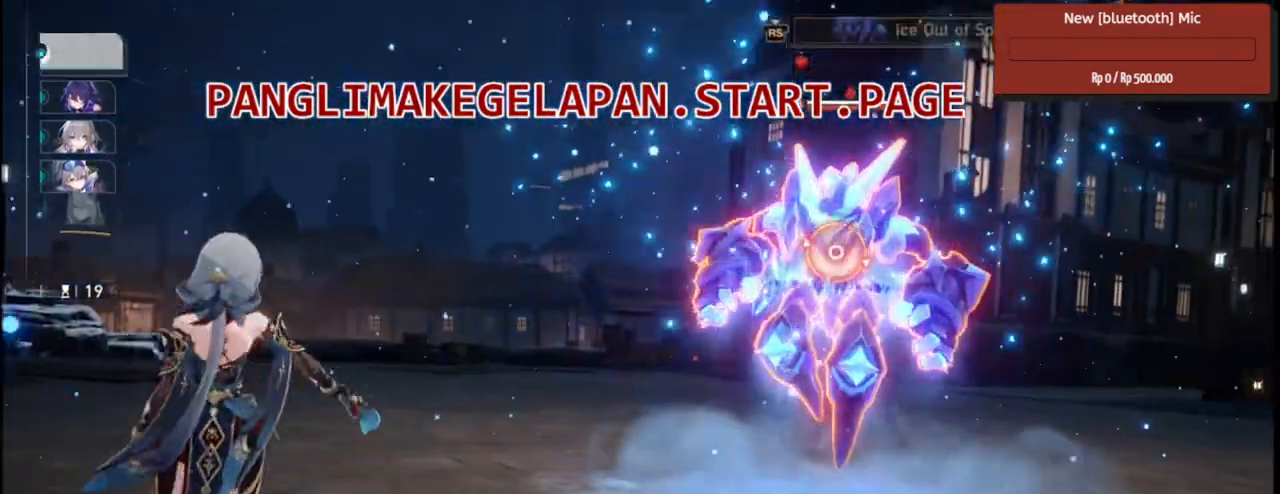
{"dt_ms": 500, "buttons": ["R2"], "left_stick": "center", "right_stick": "center", "events": []}
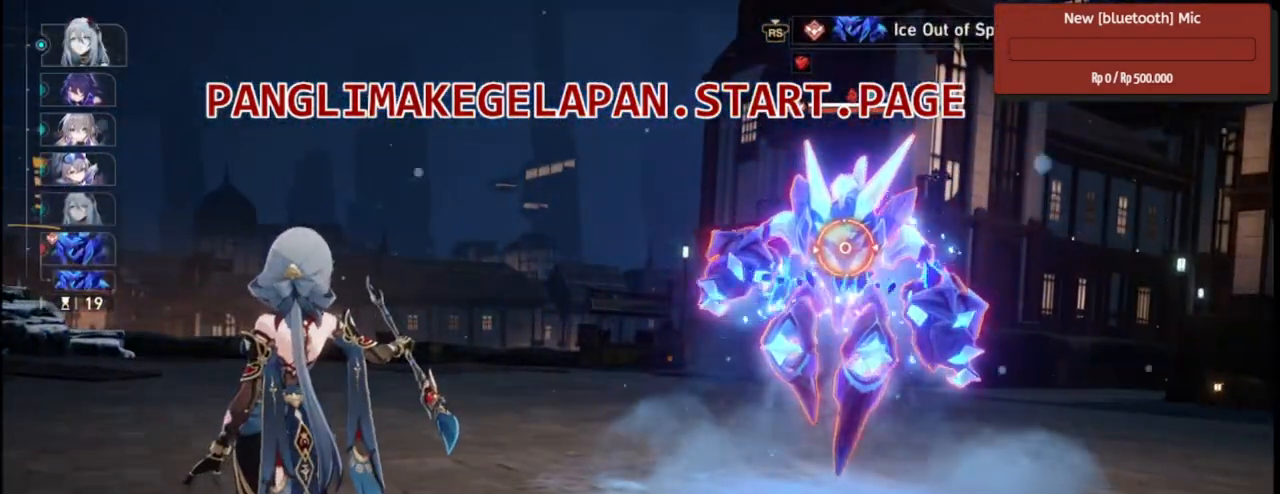
{"dt_ms": 500, "buttons": ["R2"], "left_stick": "center", "right_stick": "center", "events": [[167, "TRIANGLE", "down"], [300, "TRIANGLE", "up"]]}
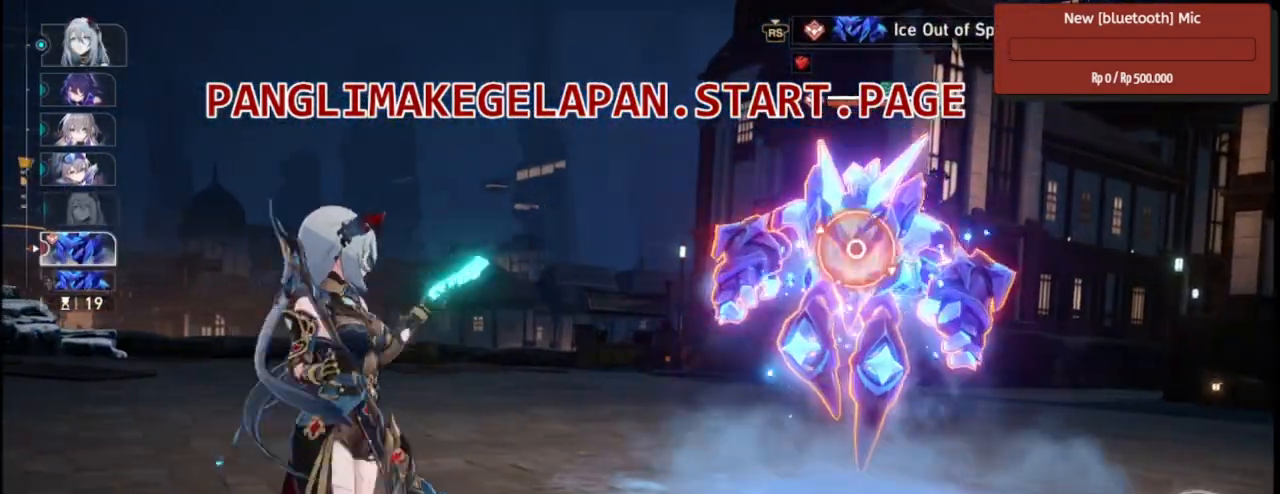
{"dt_ms": 500, "buttons": ["R2"], "left_stick": "center", "right_stick": "center", "events": []}
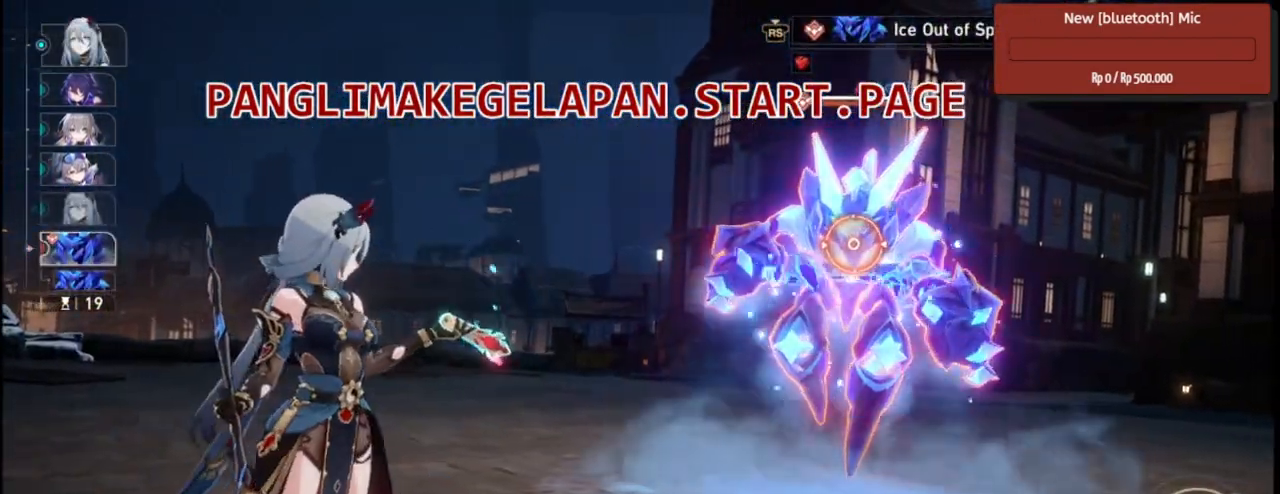
{"dt_ms": 500, "buttons": ["R2"], "left_stick": "center", "right_stick": "center", "events": [[167, "TRIANGLE", "down"], [300, "TRIANGLE", "up"]]}
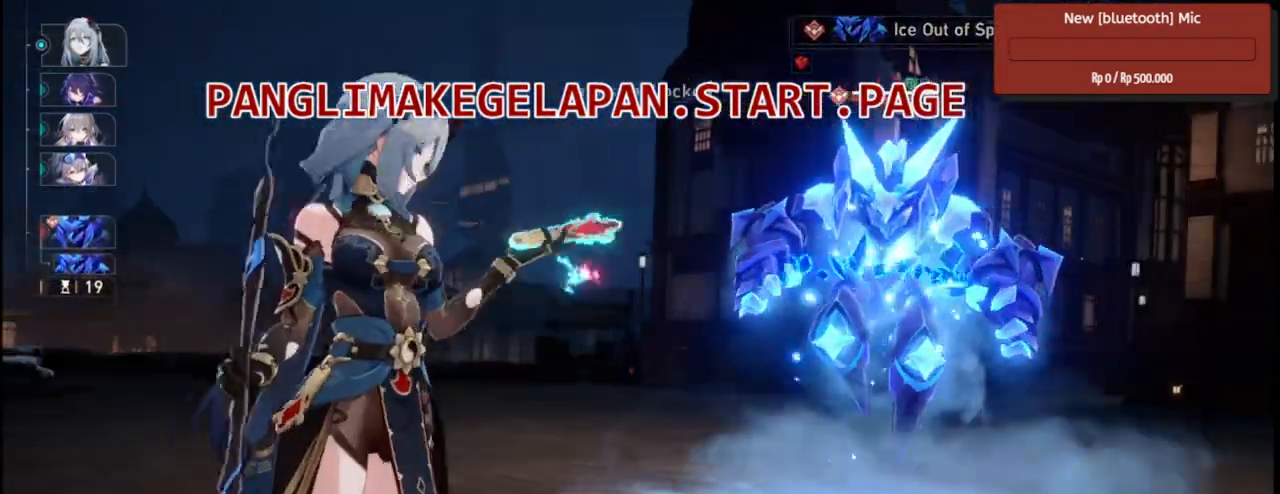
{"dt_ms": 500, "buttons": ["R2"], "left_stick": "center", "right_stick": "center", "events": []}
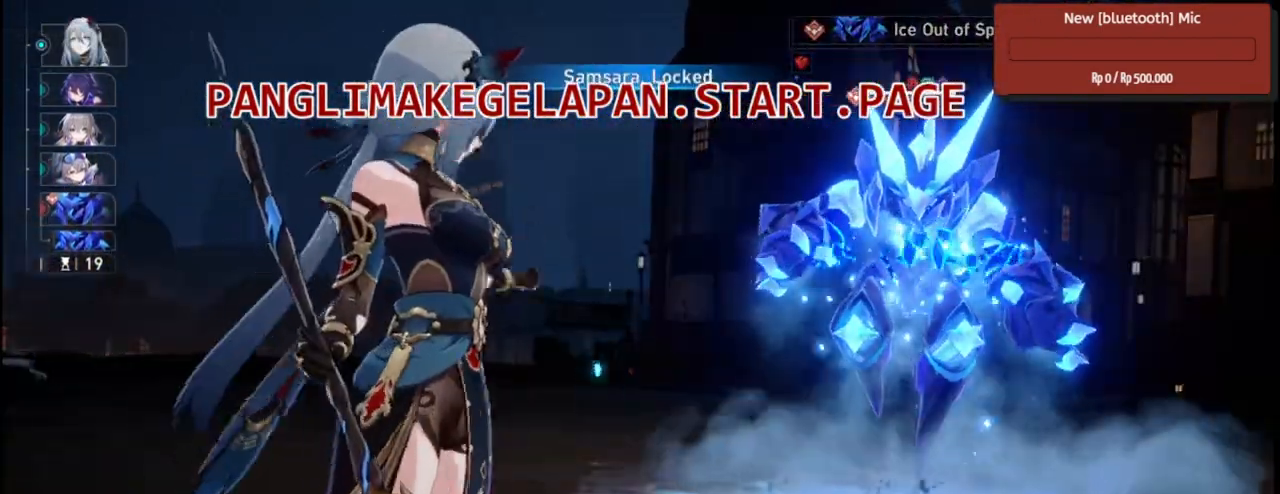
{"dt_ms": 500, "buttons": ["R2"], "left_stick": "center", "right_stick": "center", "events": []}
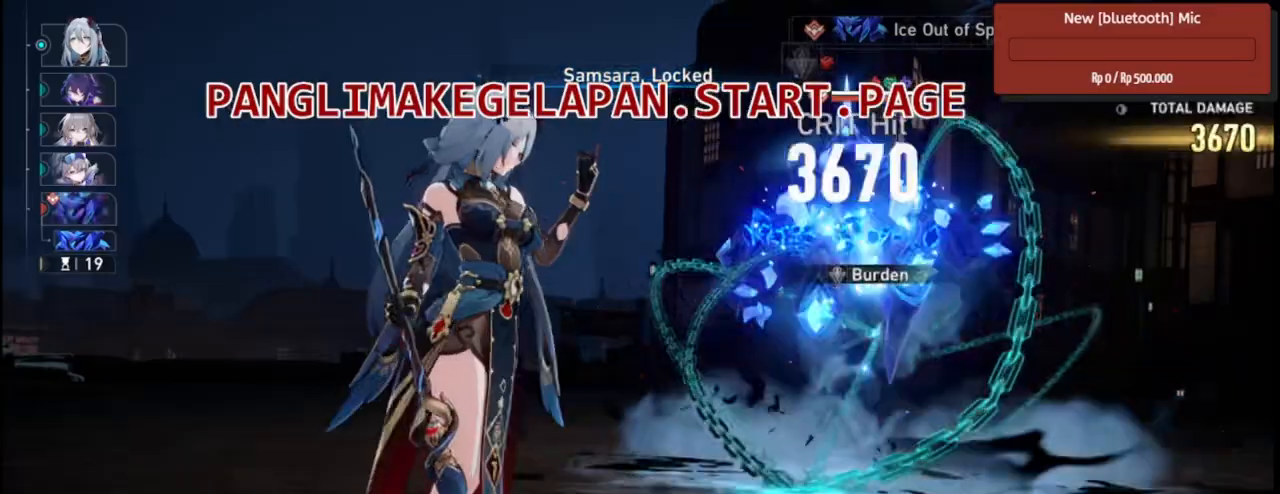
{"dt_ms": 500, "buttons": ["R2"], "left_stick": "center", "right_stick": "center", "events": []}
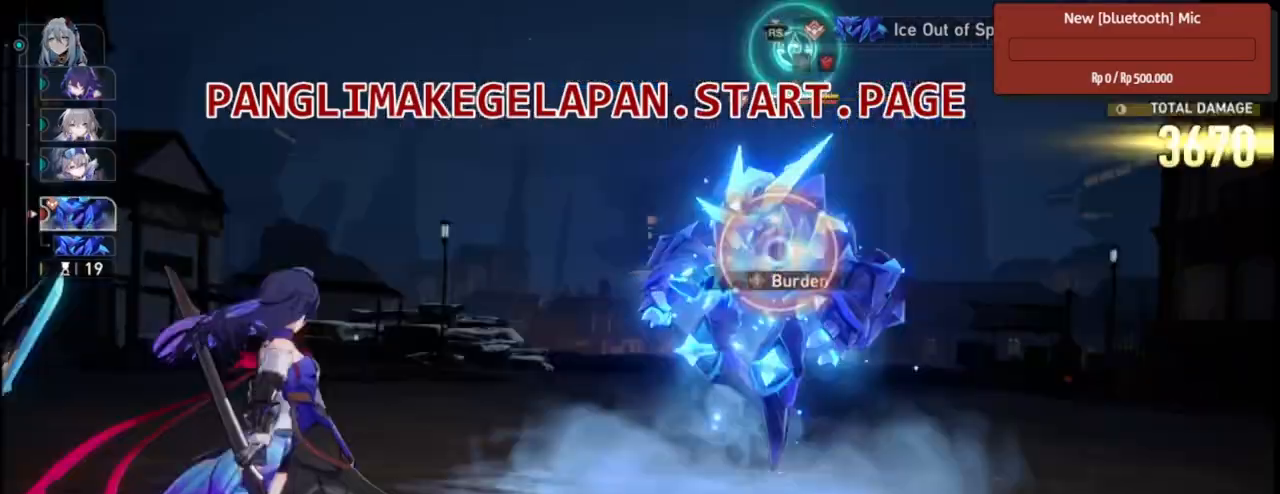
{"dt_ms": 500, "buttons": ["R2"], "left_stick": "center", "right_stick": "center", "events": []}
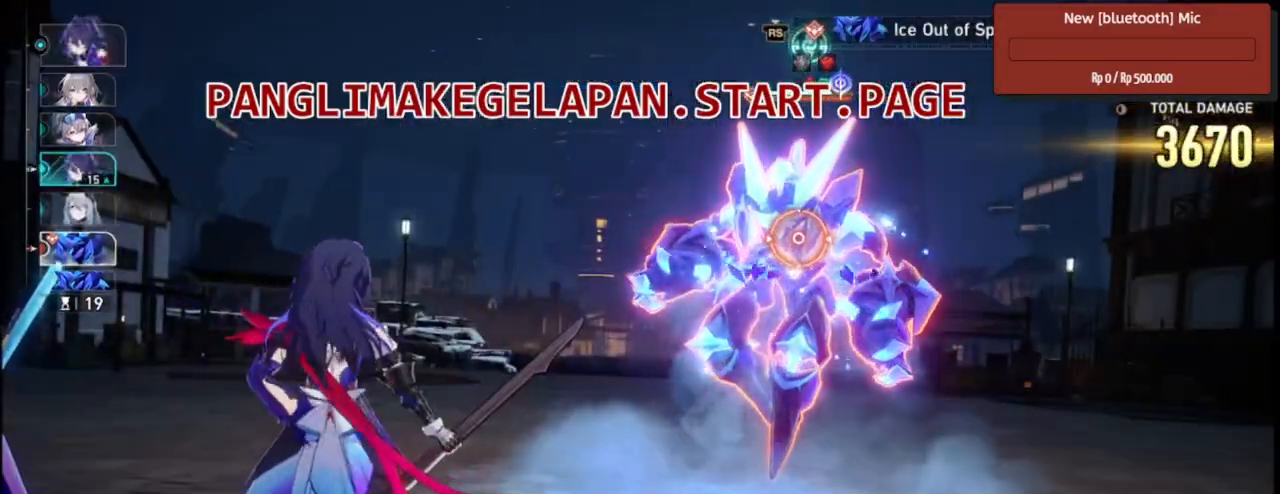
{"dt_ms": 500, "buttons": ["R2"], "left_stick": "center", "right_stick": "center"}
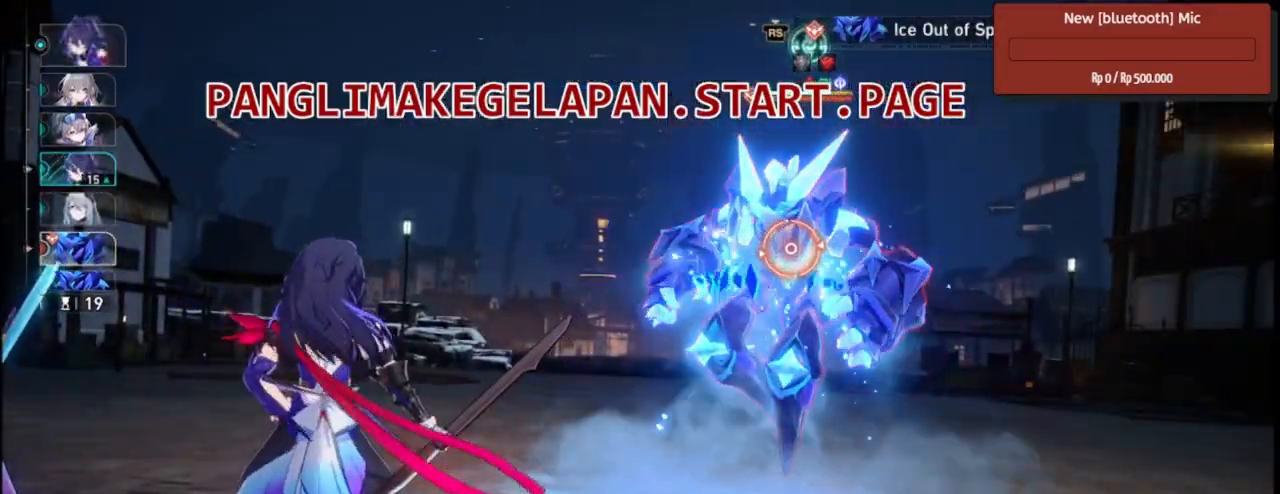
{"dt_ms": 1000, "buttons": ["R2"], "left_stick": "center", "right_stick": "center"}
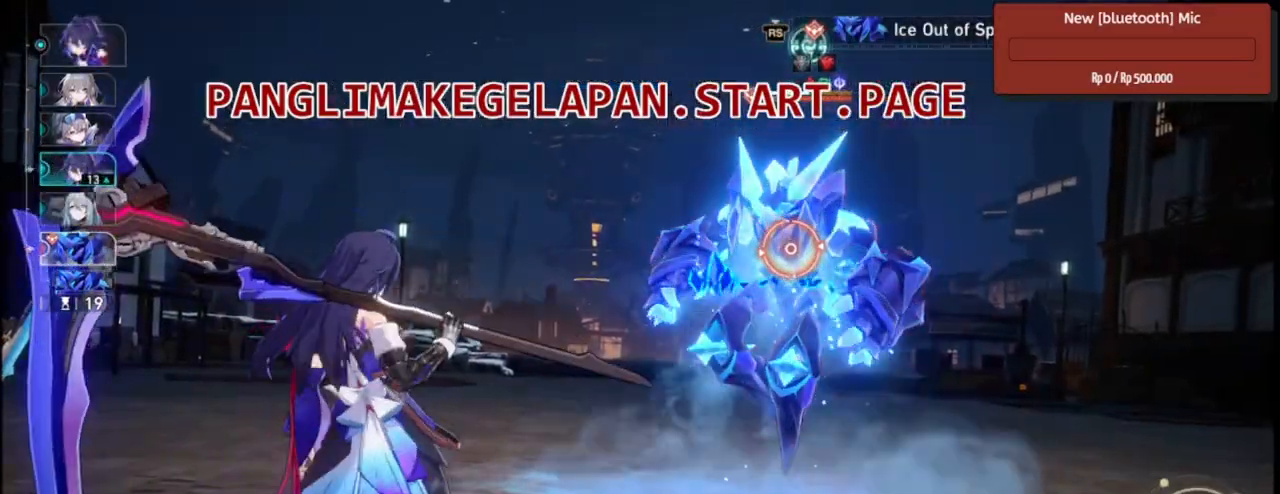
{"dt_ms": 1000, "buttons": ["R2"], "left_stick": "center", "right_stick": "center"}
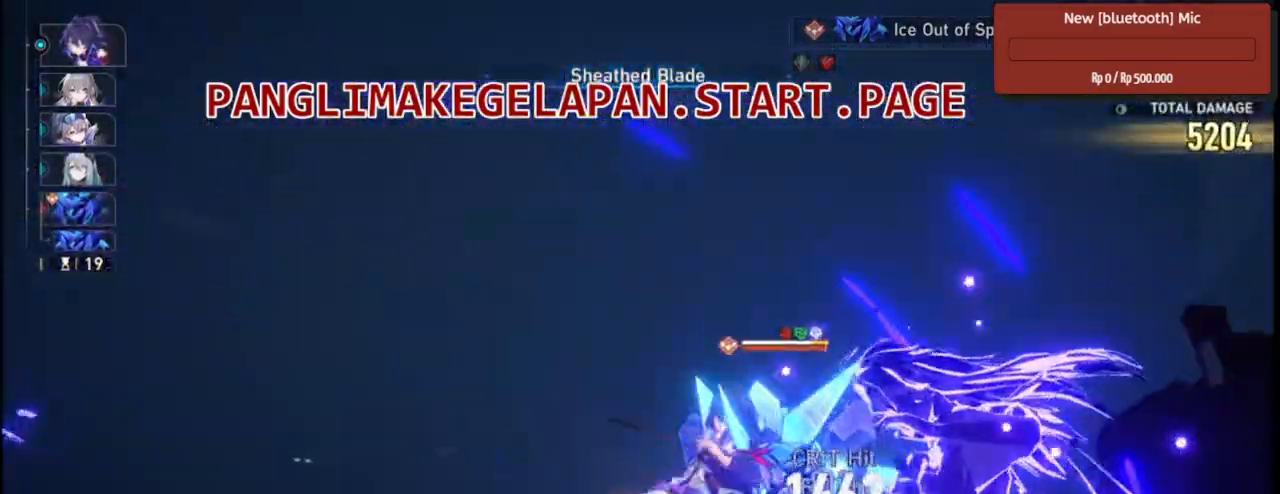
{"dt_ms": 500, "buttons": ["R2"], "left_stick": "center", "right_stick": "center", "events": [[400, "R1", "down"], [450, "R1", "up"]]}
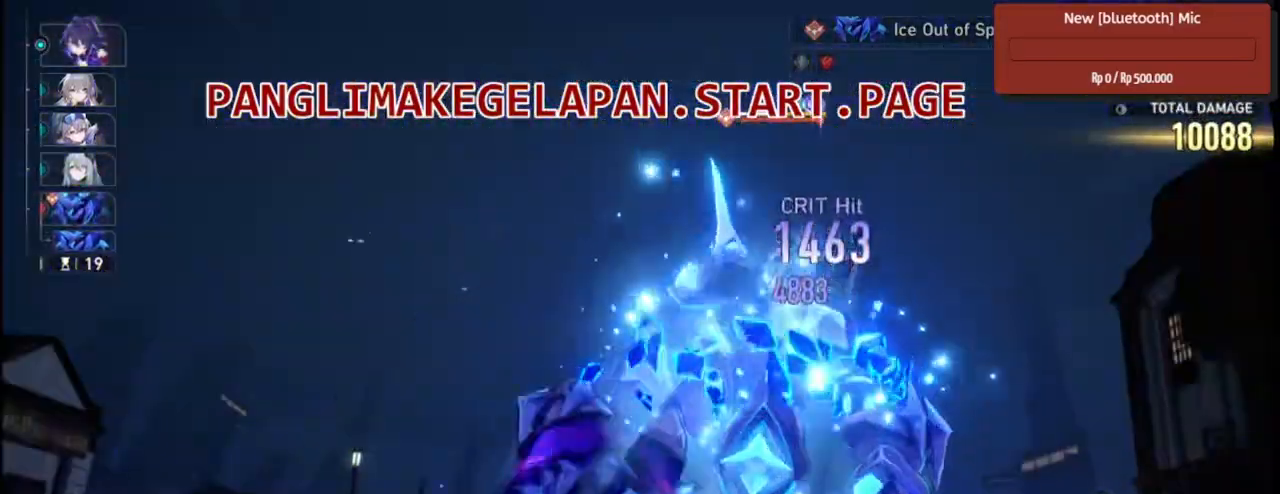
{"dt_ms": 500, "buttons": ["R2"], "left_stick": "center", "right_stick": "center"}